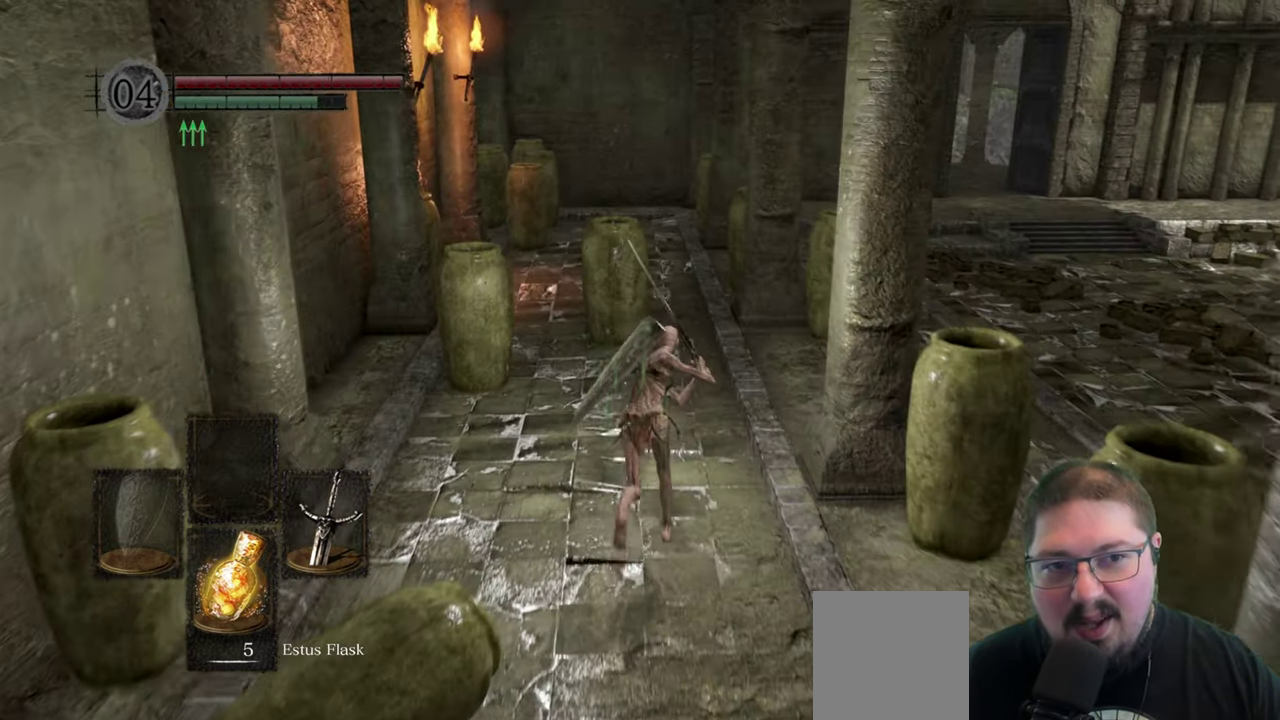
Gameplay with a controller (Xbox layout); each line is a JSON object with the inputs held at the frame after it. "events" lists button and stick changes between this image and that frame as [ms after this image, input, new state], when the widget could be followed in between.
{"buttons": ["B"], "left_stick": "up", "right_stick": "center", "events": []}
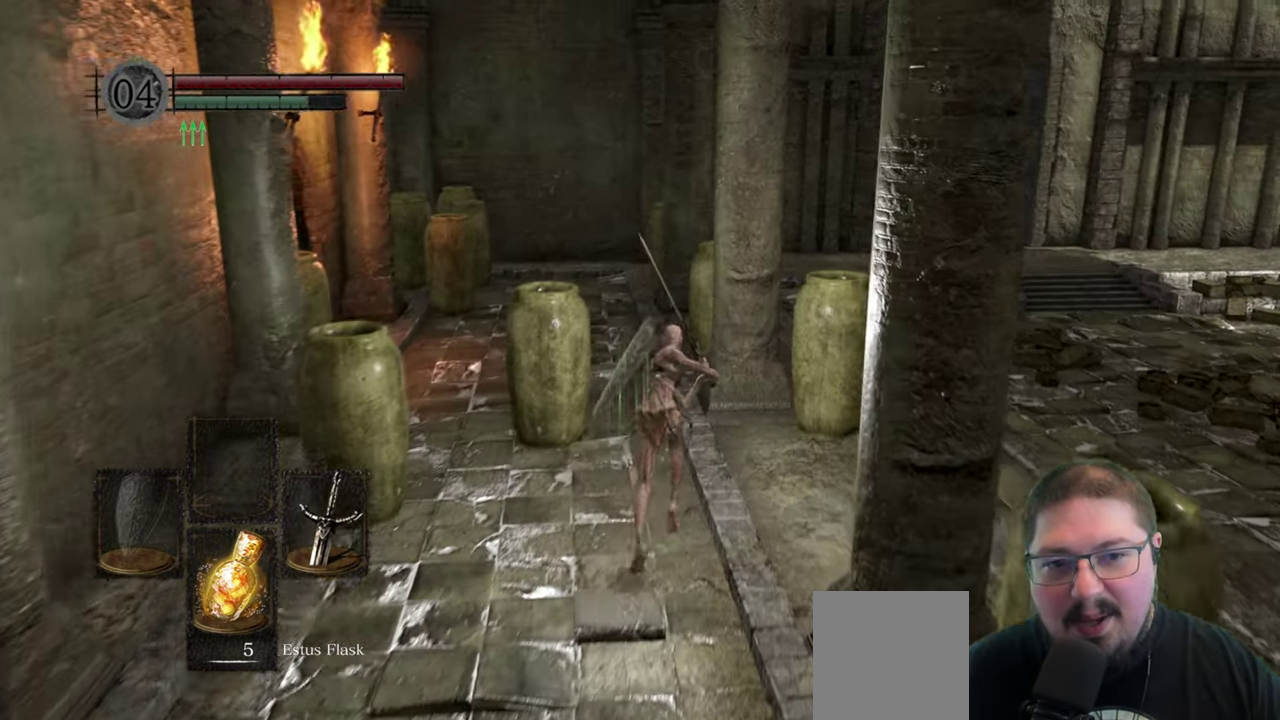
{"buttons": ["B"], "left_stick": "up", "right_stick": "center", "events": []}
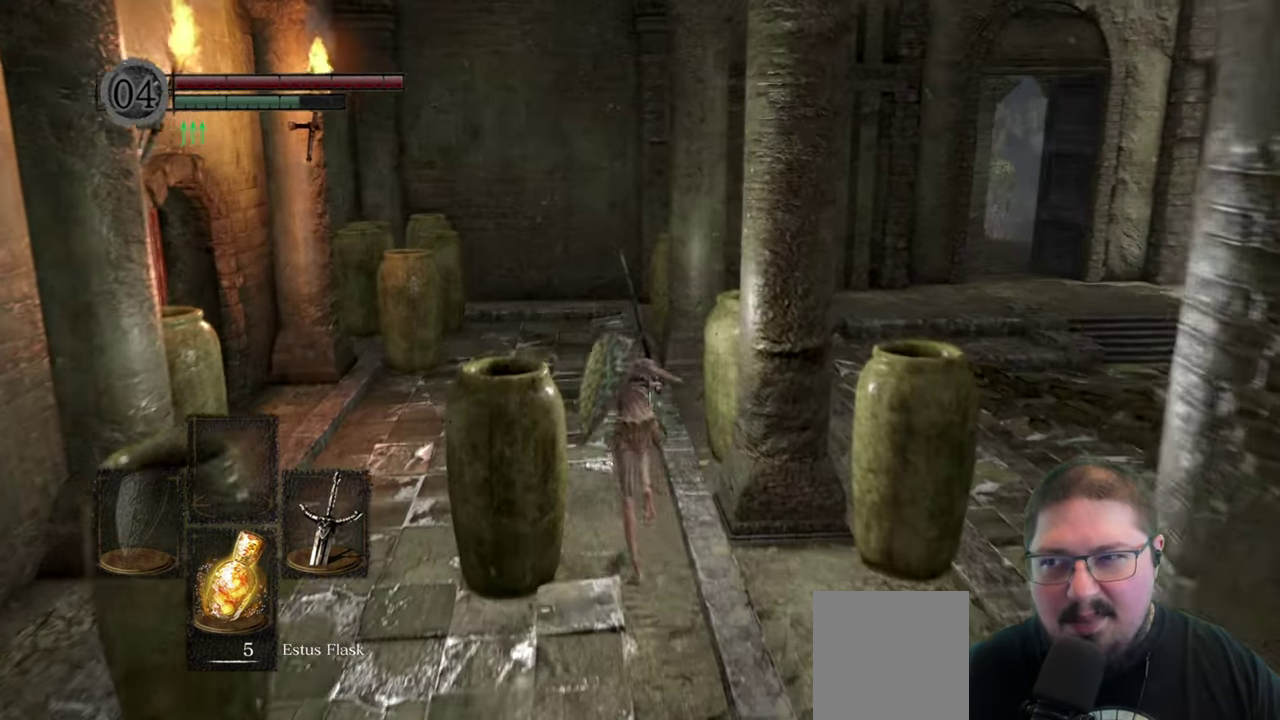
{"buttons": ["B"], "left_stick": "up", "right_stick": "center", "events": []}
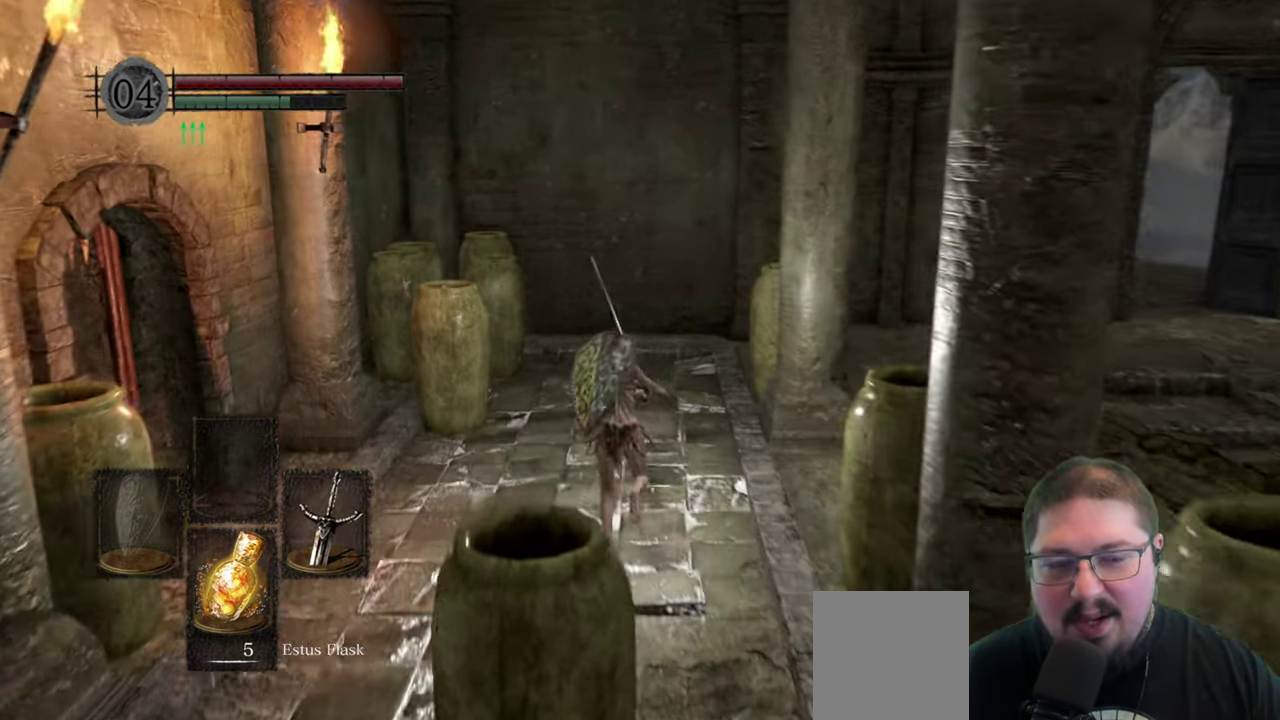
{"buttons": ["B"], "left_stick": "up", "right_stick": "center", "events": []}
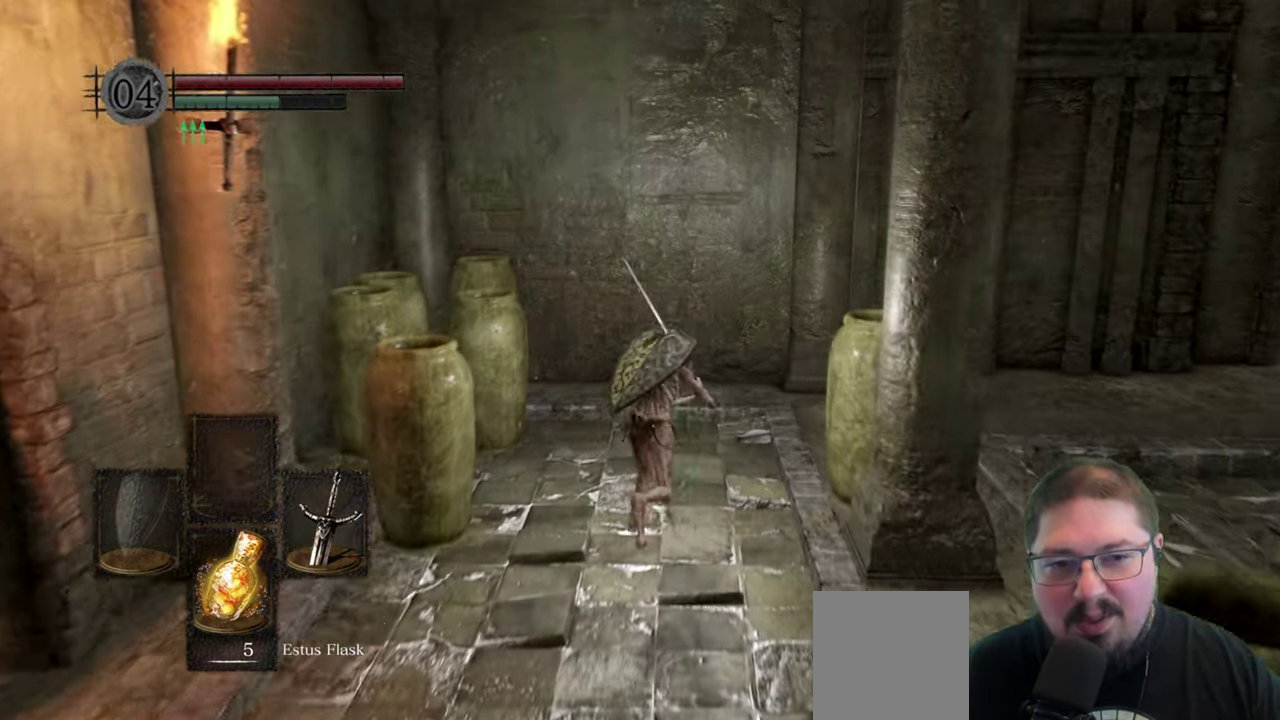
{"buttons": ["B"], "left_stick": "up-right", "right_stick": "center", "events": [[116, "left_stick", "up-right"]]}
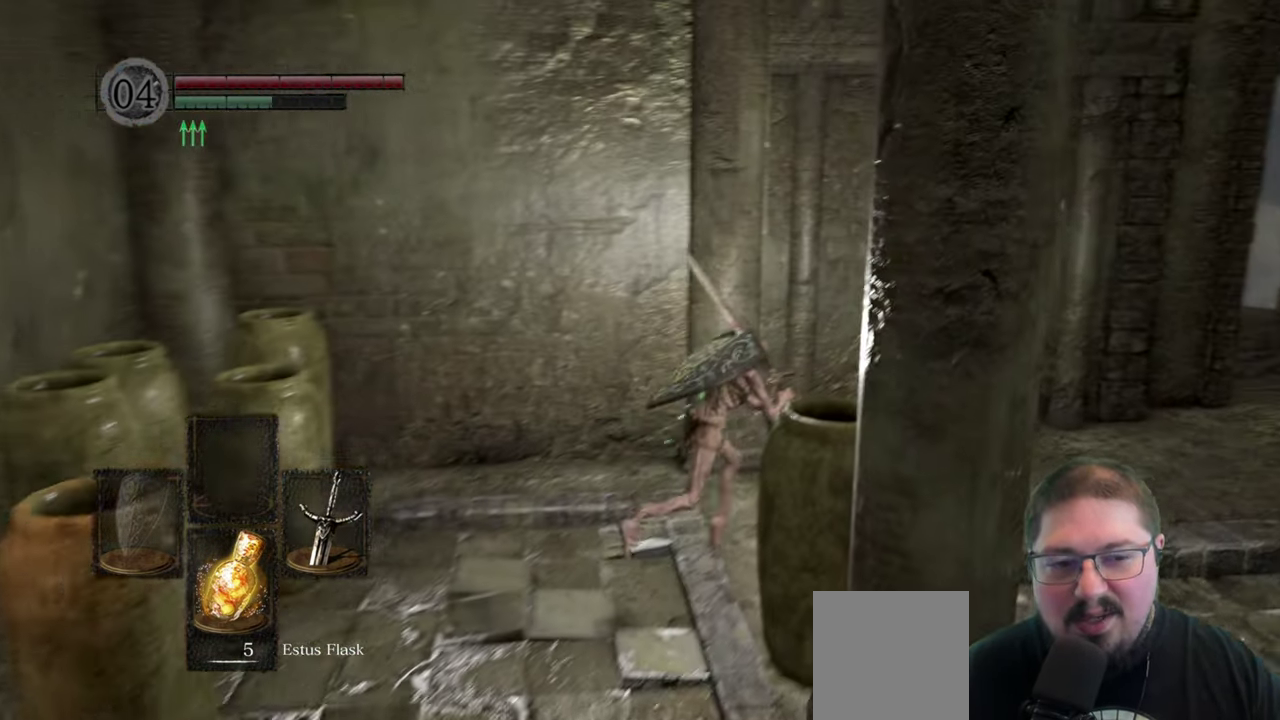
{"buttons": ["B"], "left_stick": "up-right", "right_stick": "center", "events": []}
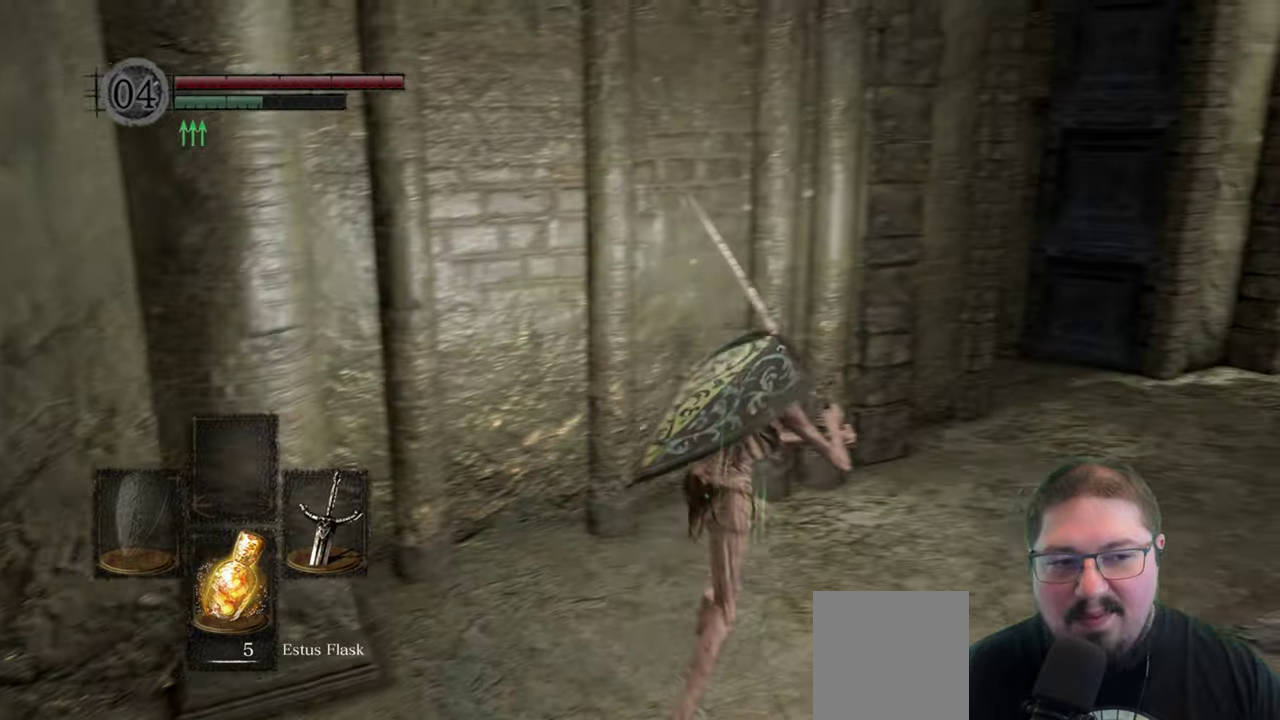
{"buttons": [], "left_stick": "up-right", "right_stick": "center", "events": [[67, "B", "up"]]}
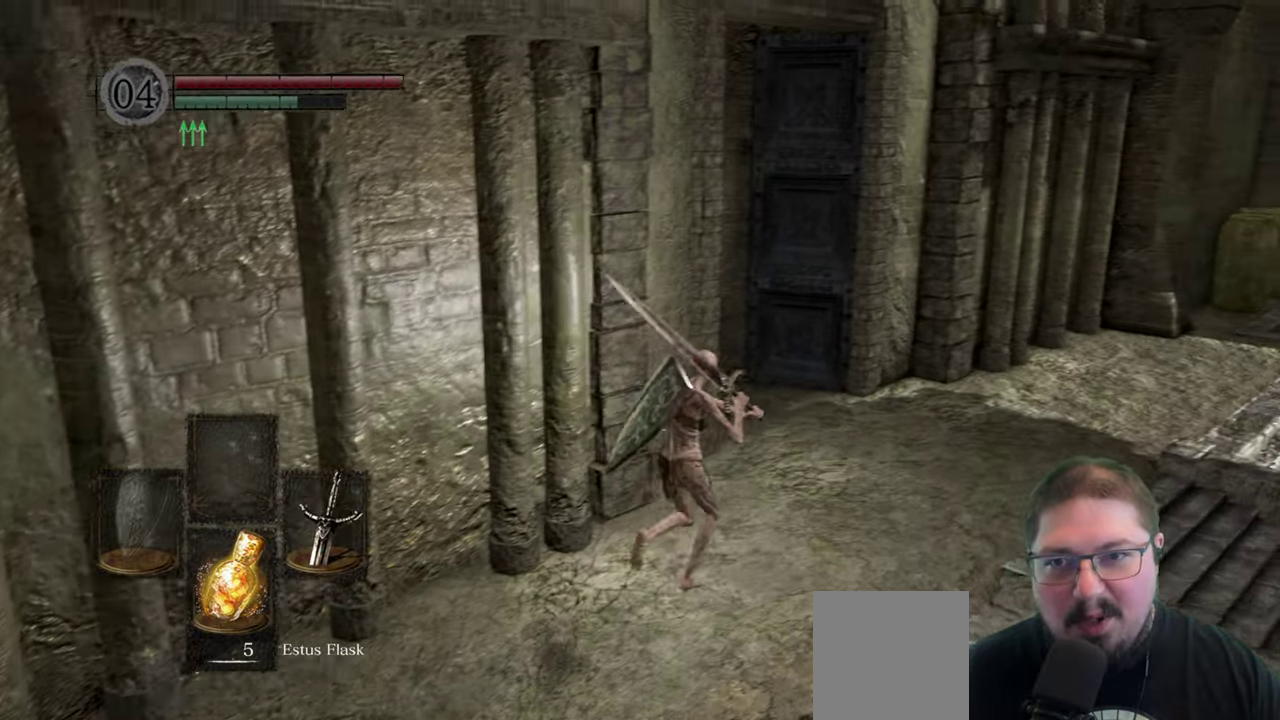
{"buttons": [], "left_stick": "up-right", "right_stick": "left", "events": [[117, "right_stick", "left"]]}
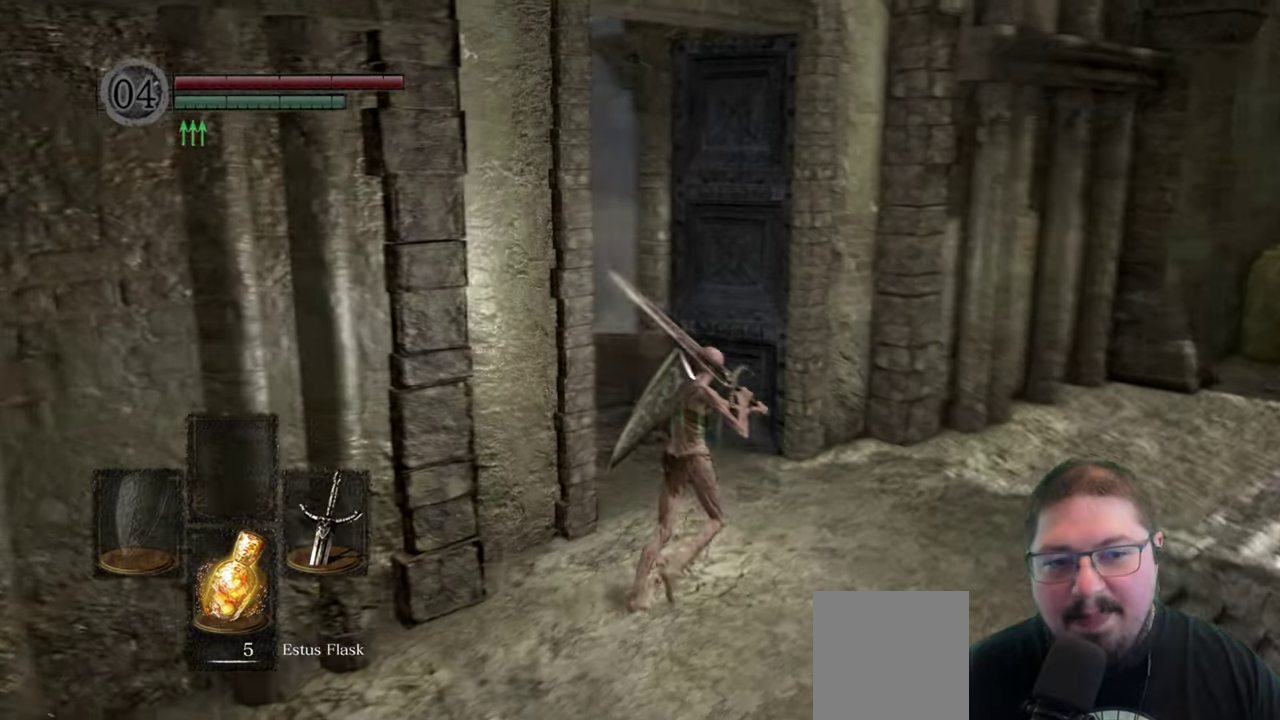
{"buttons": [], "left_stick": "center", "right_stick": "center", "events": [[367, "right_stick", "center"], [417, "left_stick", "center"]]}
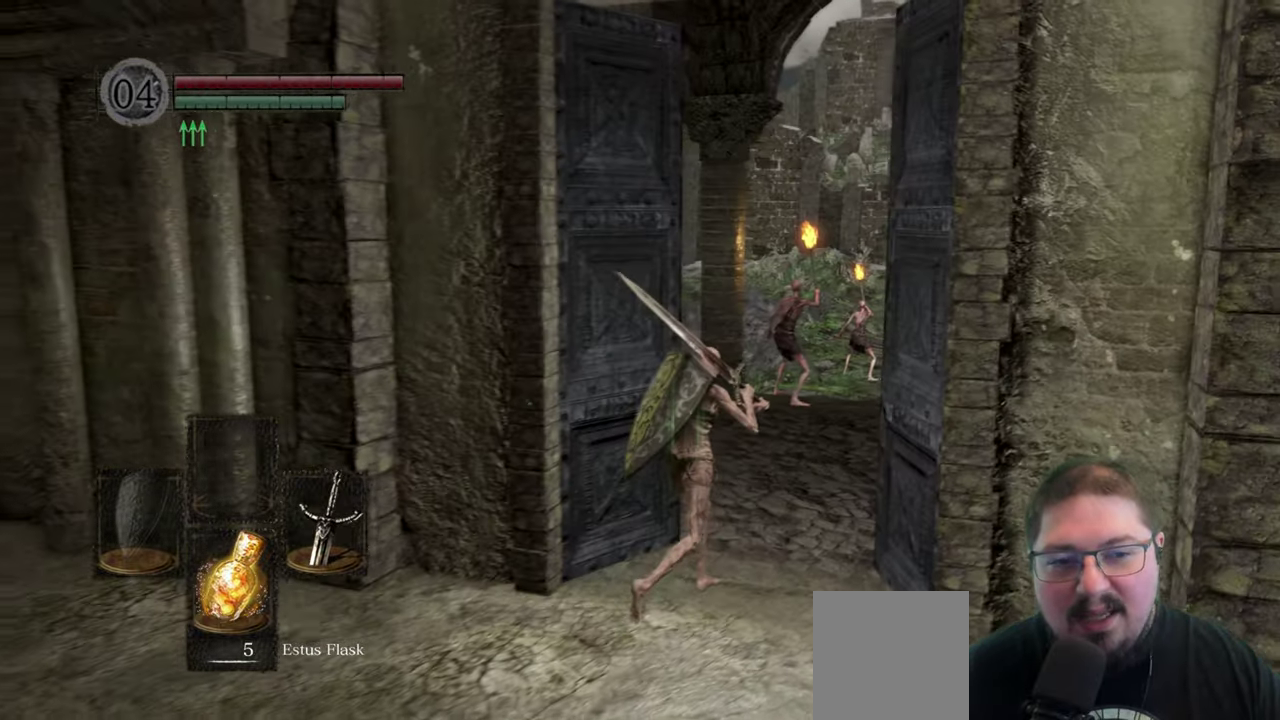
{"buttons": ["Y"], "left_stick": "center", "right_stick": "center", "events": [[167, "right_stick", "right"], [283, "right_stick", "center"], [467, "Y", "down"]]}
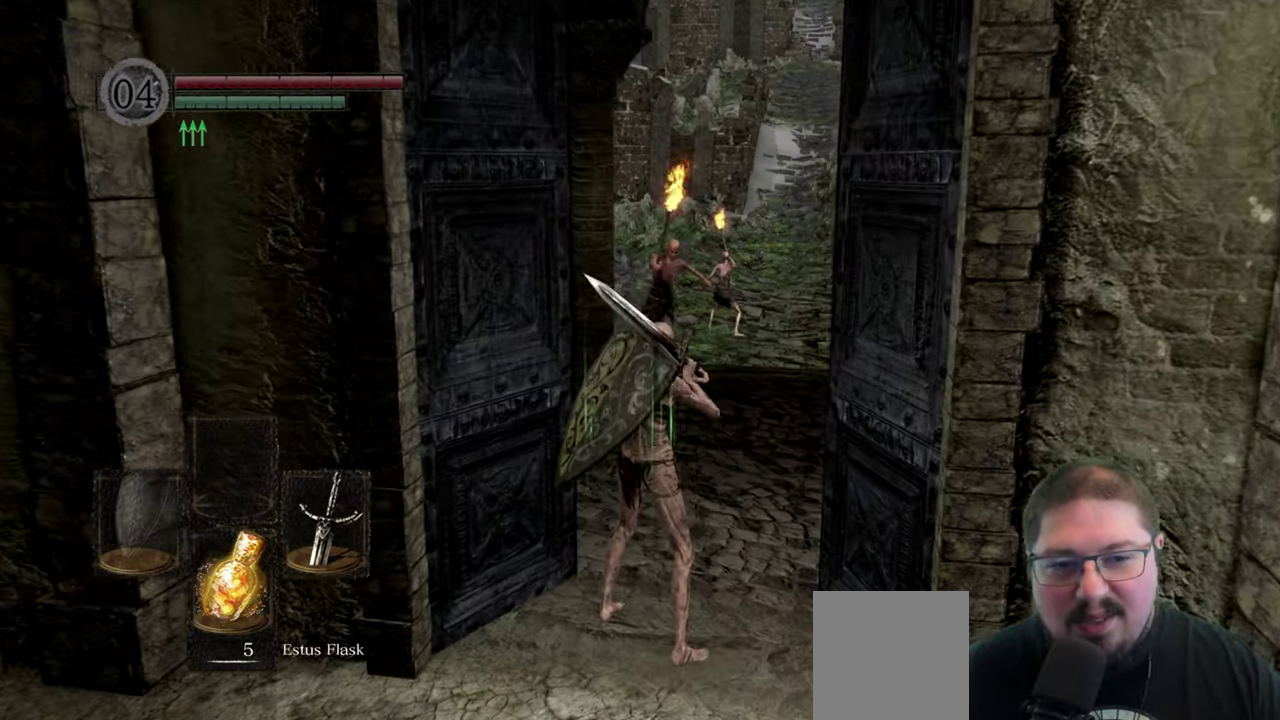
{"buttons": [], "left_stick": "up-right", "right_stick": "center", "events": [[50, "Y", "up"], [117, "left_stick", "up-right"], [333, "right_stick", "down-right"], [400, "right_stick", "center"]]}
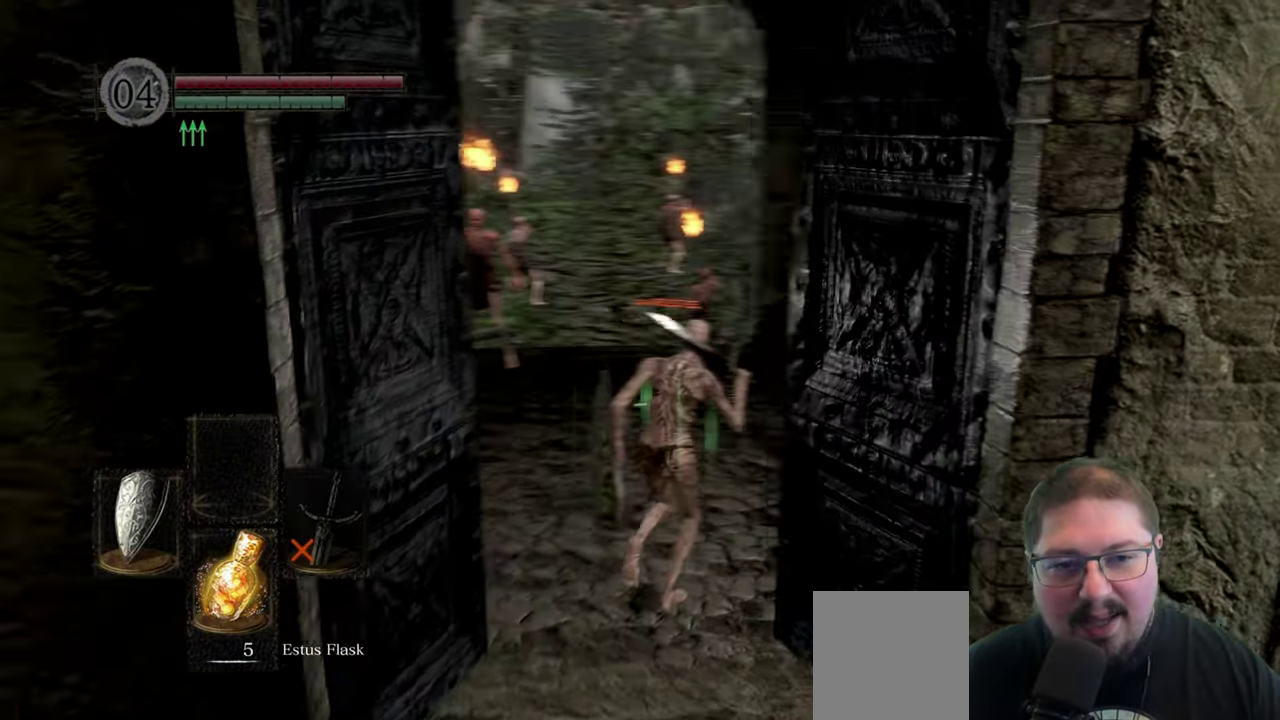
{"buttons": ["B"], "left_stick": "up-left", "right_stick": "center", "events": [[100, "B", "down"], [217, "left_stick", "up"], [383, "left_stick", "up-left"]]}
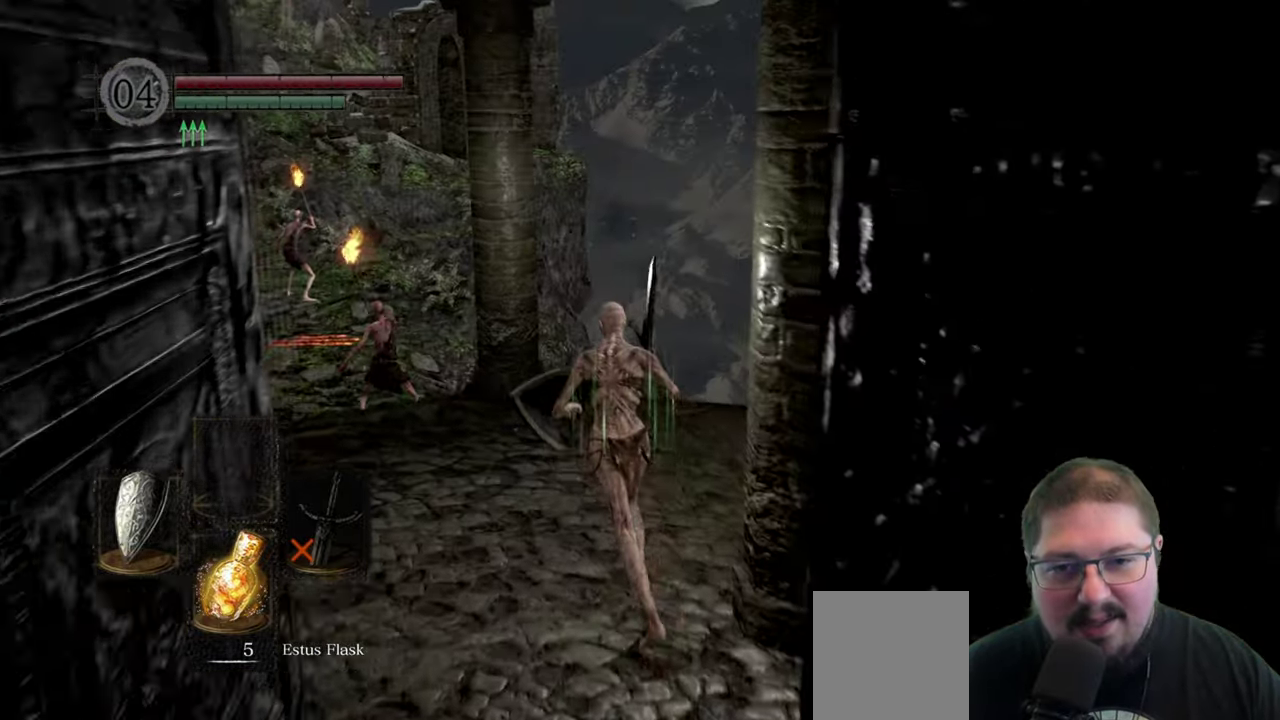
{"buttons": ["B"], "left_stick": "up", "right_stick": "center", "events": [[133, "left_stick", "up"], [283, "left_stick", "up-right"], [467, "left_stick", "up"]]}
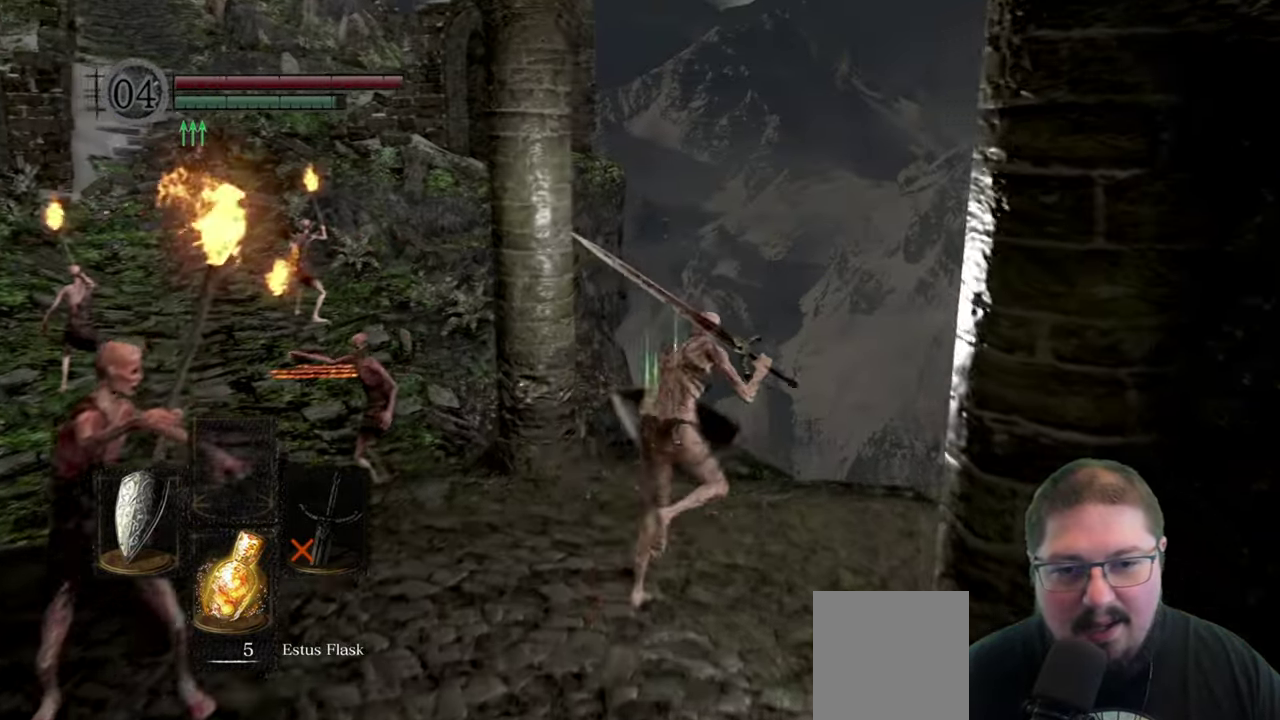
{"buttons": ["B"], "left_stick": "up", "right_stick": "center", "events": [[283, "left_stick", "up-left"], [333, "left_stick", "up"]]}
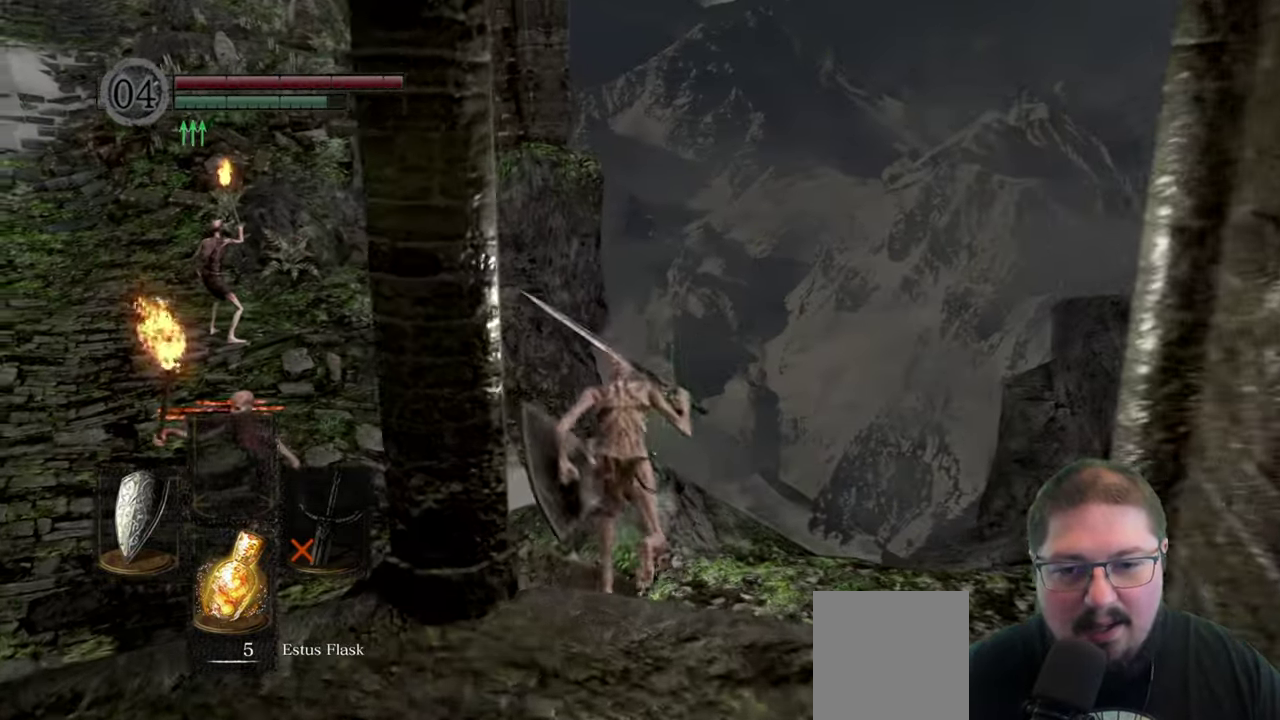
{"buttons": ["B"], "left_stick": "up-left", "right_stick": "center", "events": [[117, "left_stick", "up-left"], [167, "left_stick", "center"], [233, "left_stick", "up-left"]]}
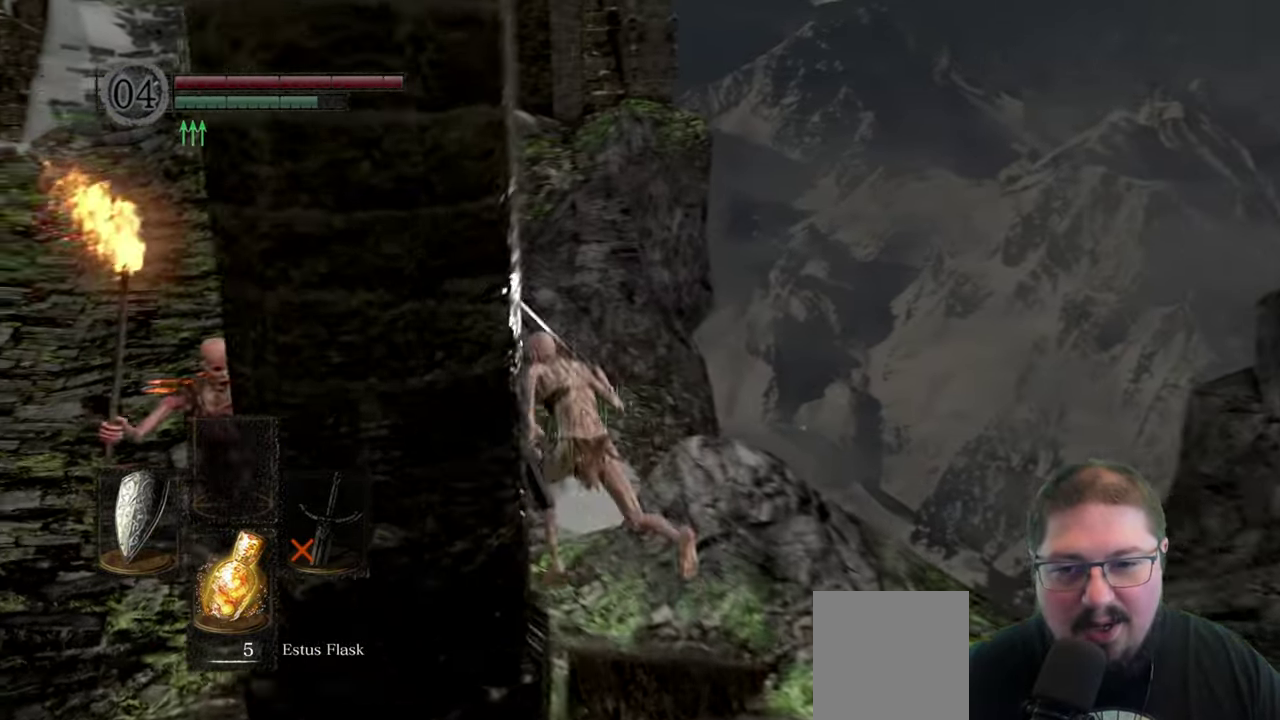
{"buttons": ["B"], "left_stick": "up-left", "right_stick": "center", "events": [[183, "left_stick", "up"], [300, "left_stick", "up-left"]]}
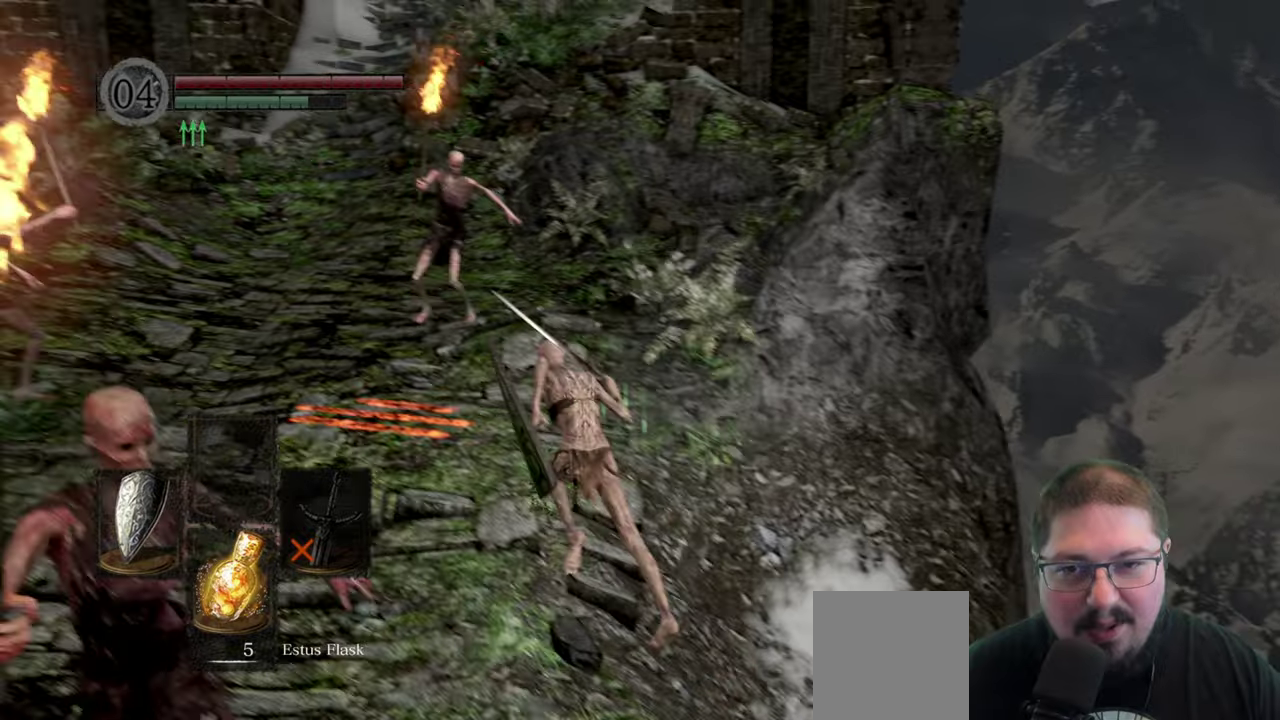
{"buttons": ["B"], "left_stick": "up-left", "right_stick": "center", "events": []}
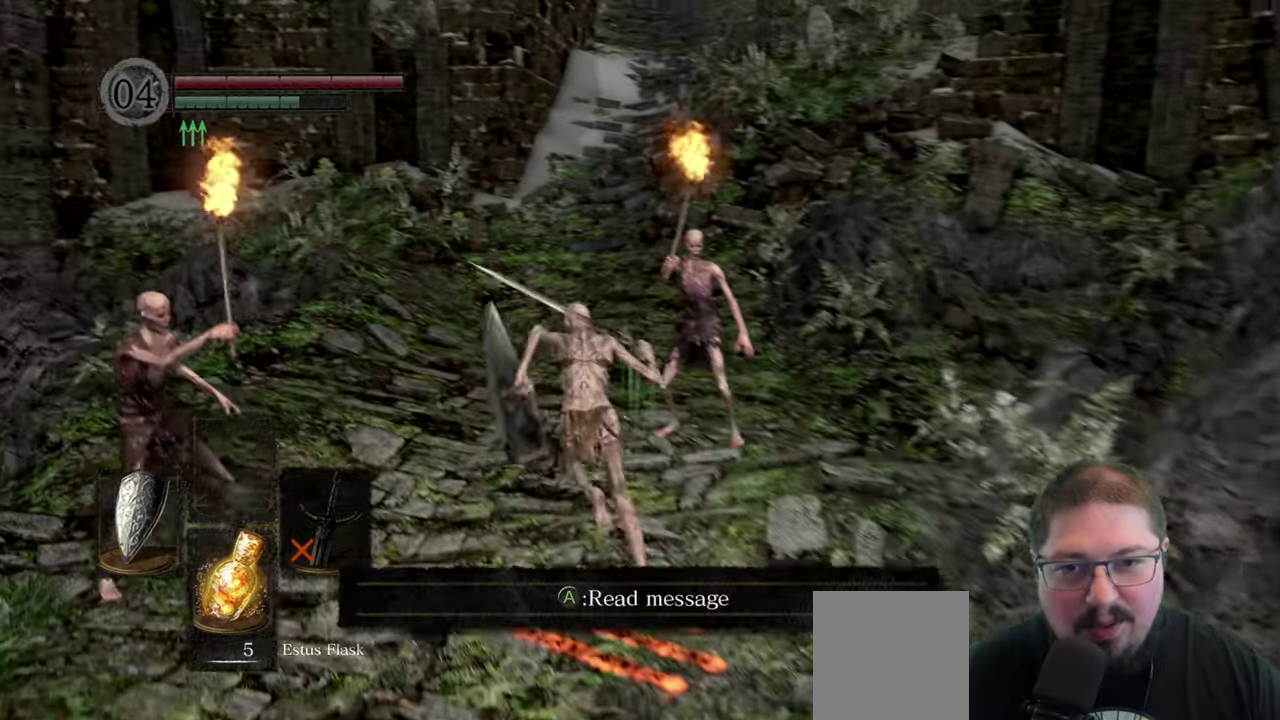
{"buttons": ["B"], "left_stick": "up", "right_stick": "center", "events": [[50, "left_stick", "up"]]}
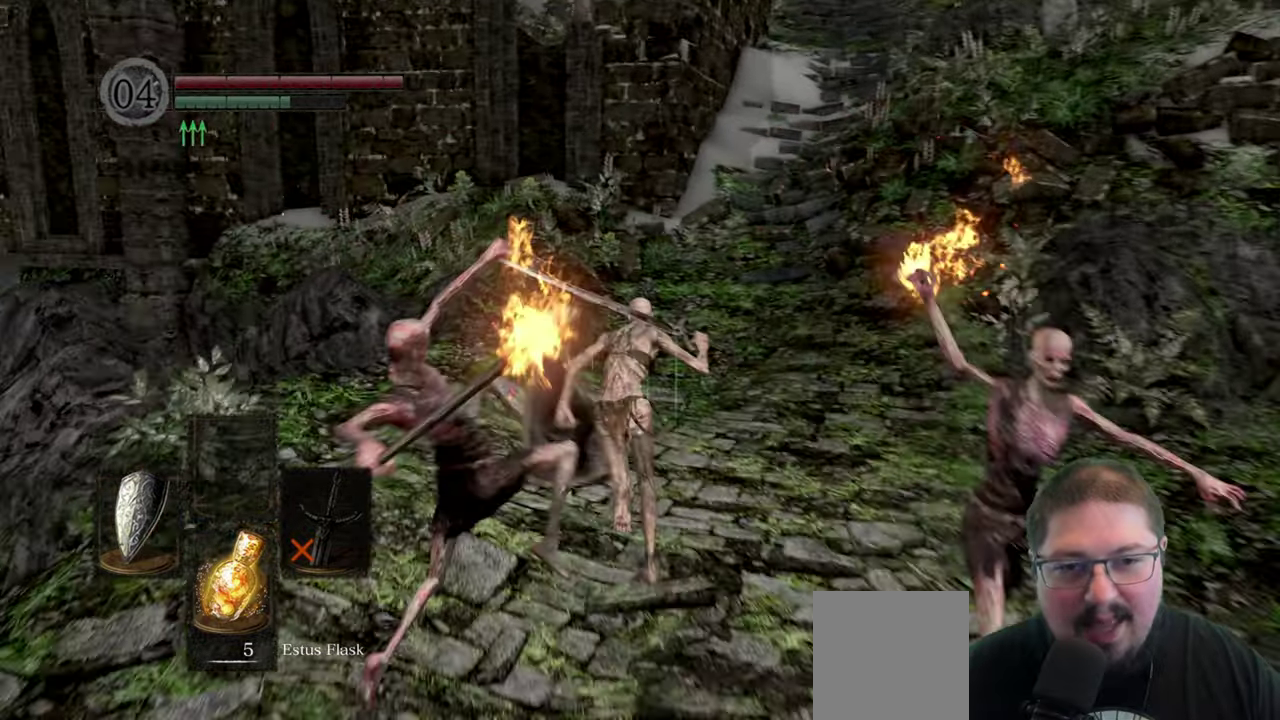
{"buttons": ["B"], "left_stick": "up", "right_stick": "center", "events": []}
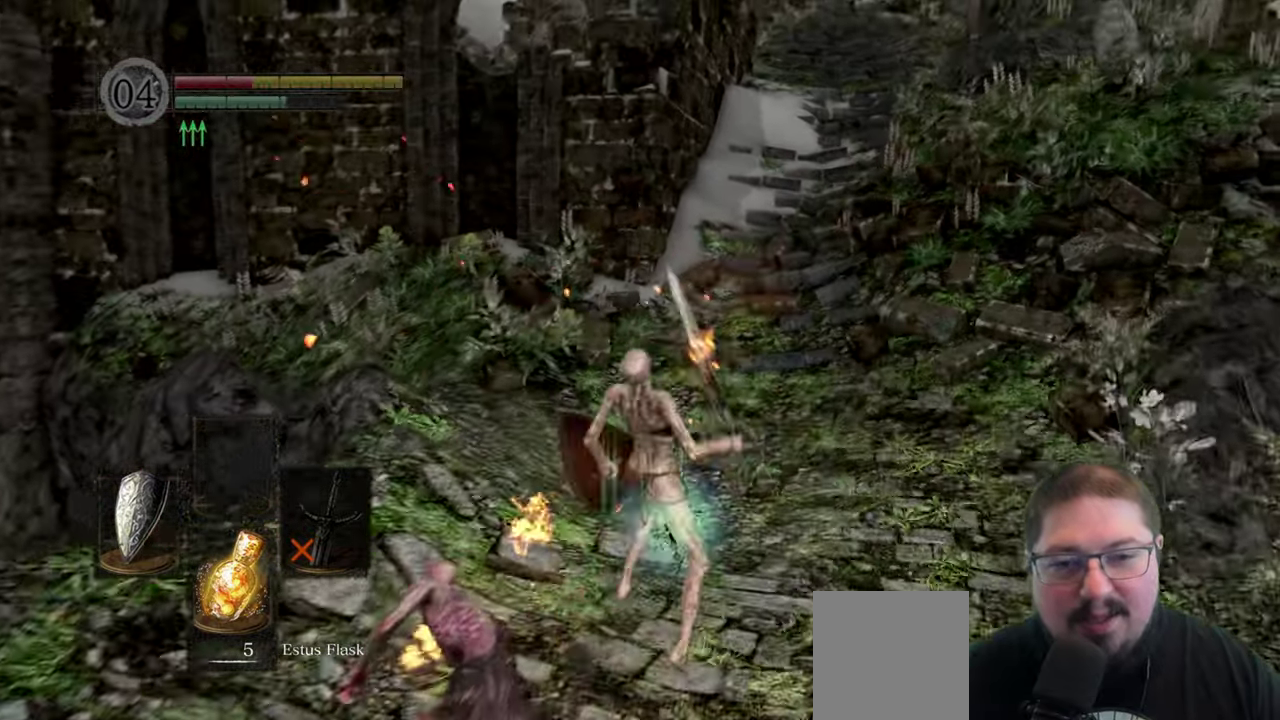
{"buttons": ["B"], "left_stick": "up", "right_stick": "center", "events": [[384, "B", "up"], [450, "B", "down"]]}
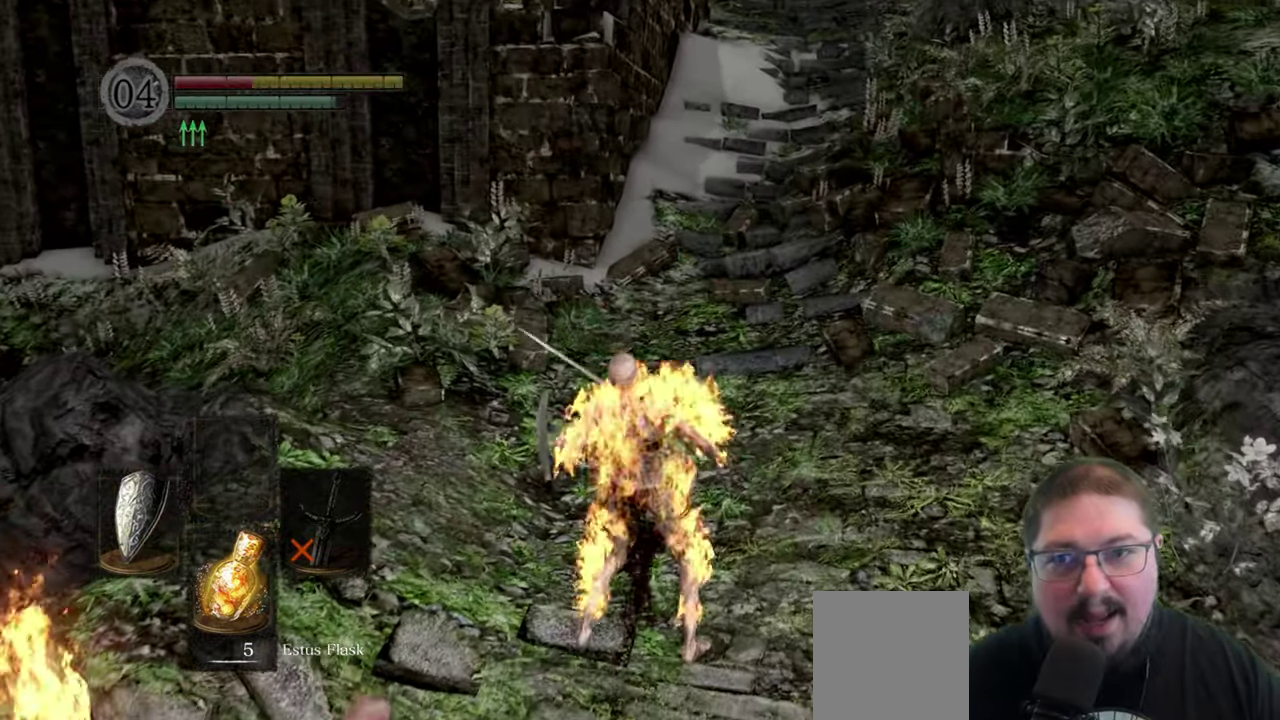
{"buttons": ["B"], "left_stick": "up", "right_stick": "center", "events": [[50, "B", "up"], [117, "B", "down"], [200, "B", "up"], [284, "B", "down"], [367, "B", "up"], [467, "B", "down"]]}
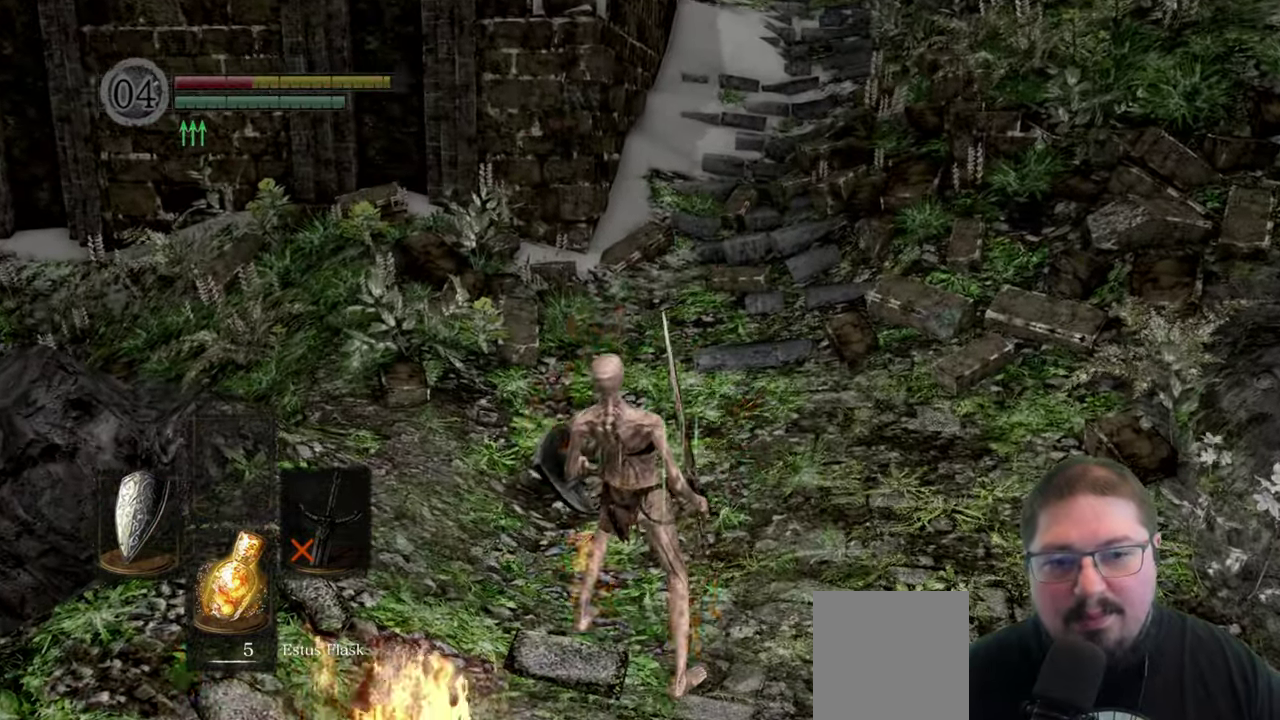
{"buttons": ["B"], "left_stick": "up", "right_stick": "center", "events": [[50, "B", "up"], [134, "B", "down"], [217, "B", "up"], [434, "B", "down"]]}
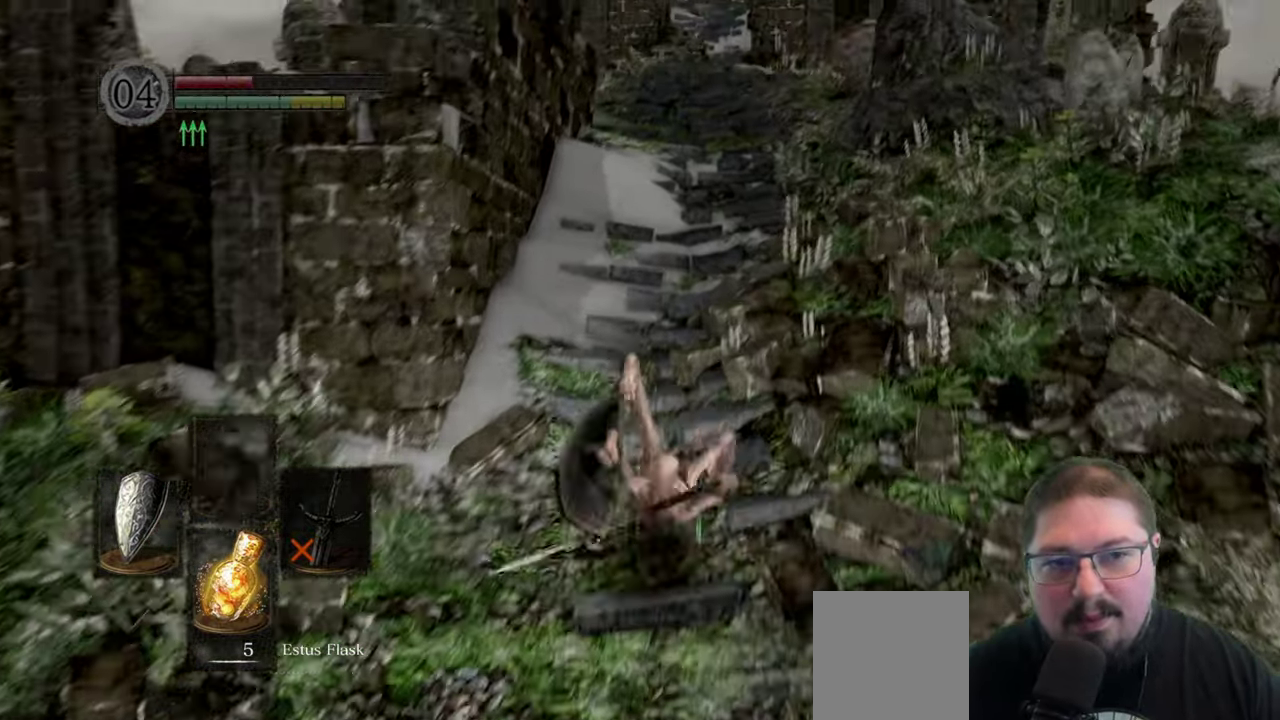
{"buttons": ["B"], "left_stick": "up", "right_stick": "center", "events": []}
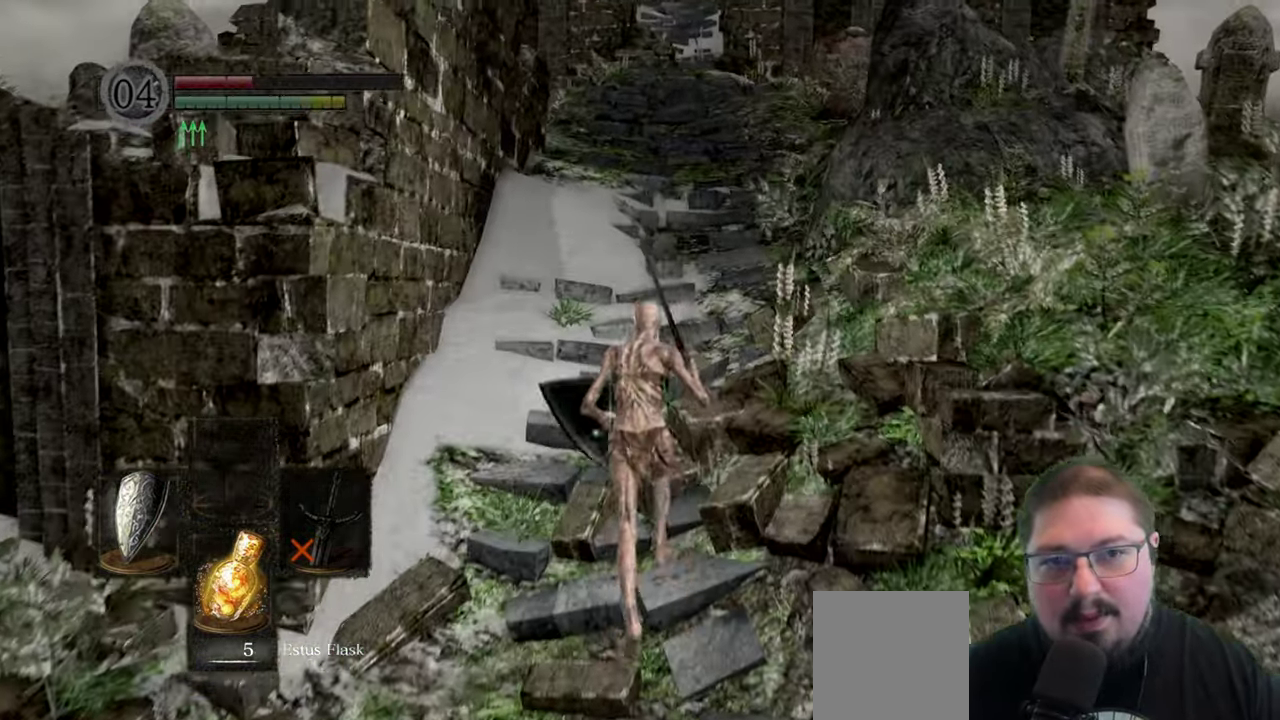
{"buttons": ["B"], "left_stick": "up", "right_stick": "center", "events": []}
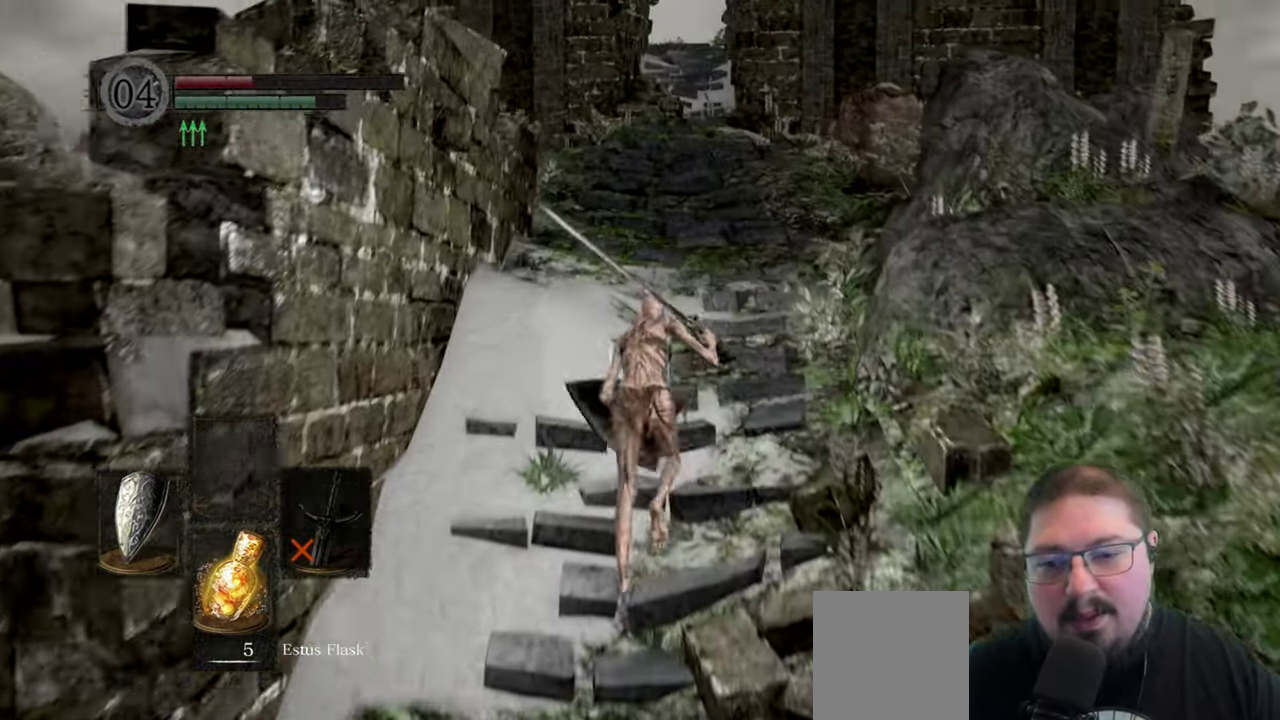
{"buttons": ["B"], "left_stick": "up", "right_stick": "center", "events": []}
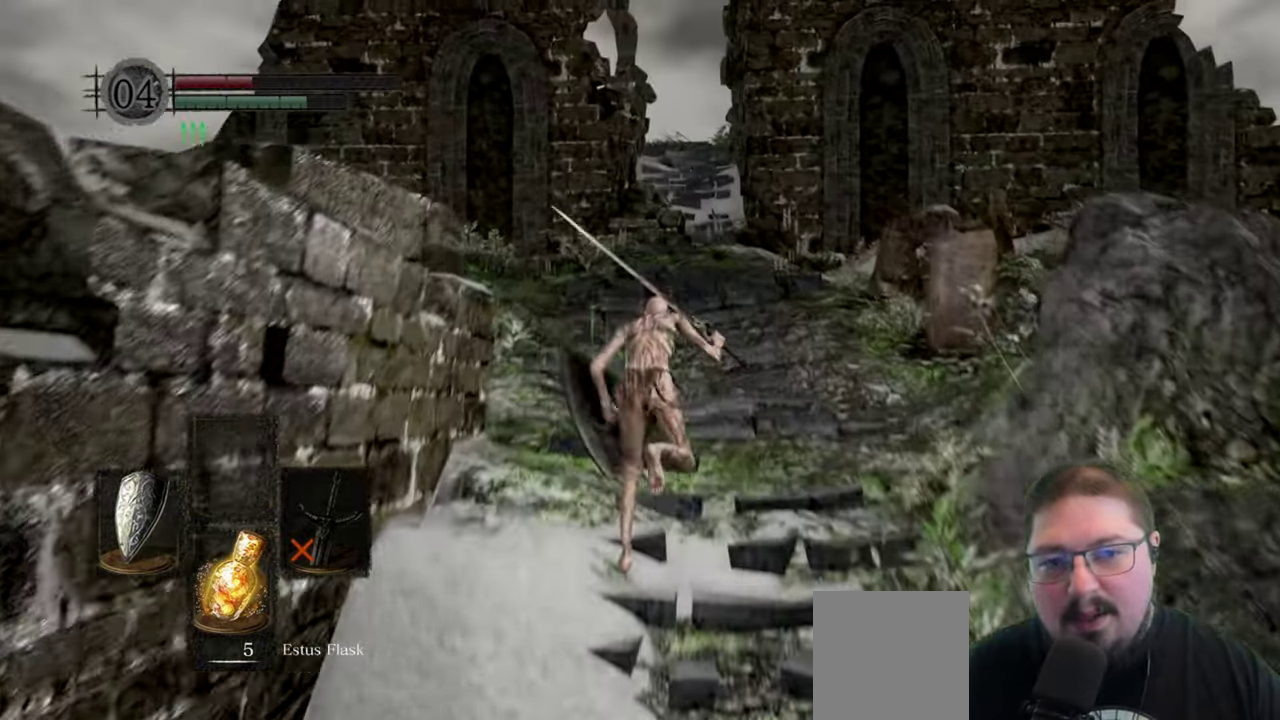
{"buttons": ["B"], "left_stick": "up", "right_stick": "center", "events": []}
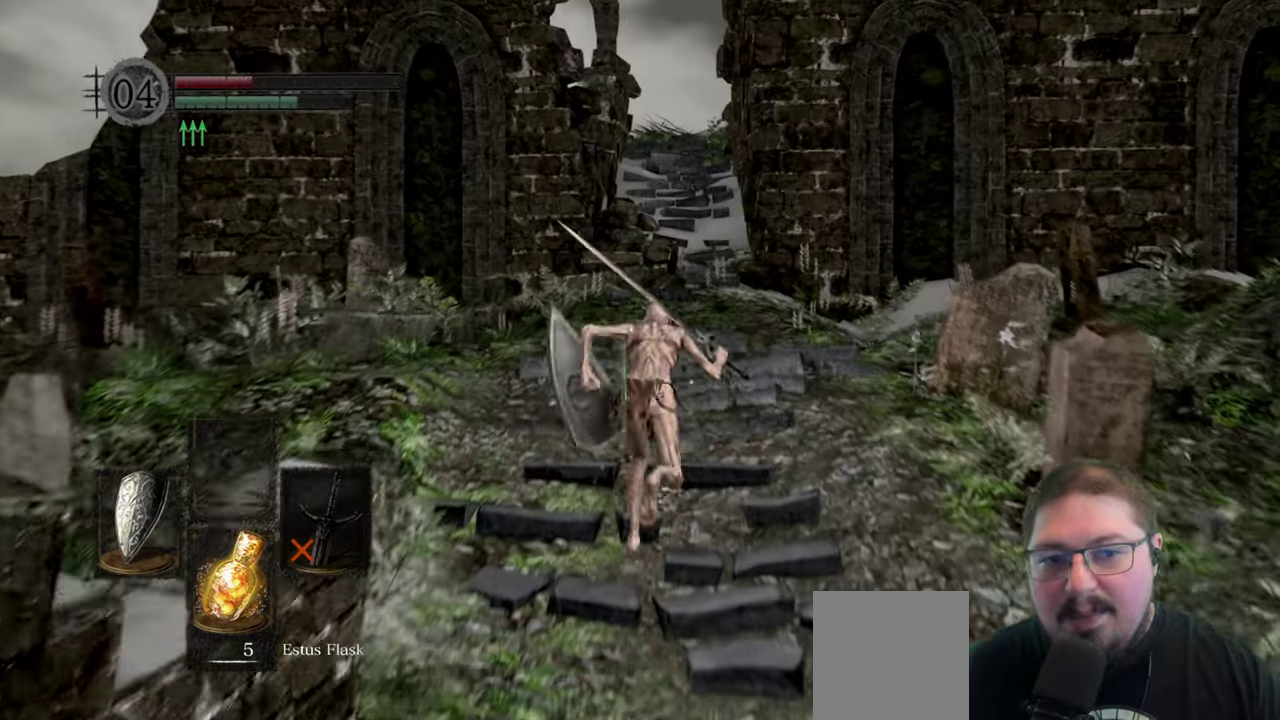
{"buttons": ["B"], "left_stick": "up", "right_stick": "center", "events": []}
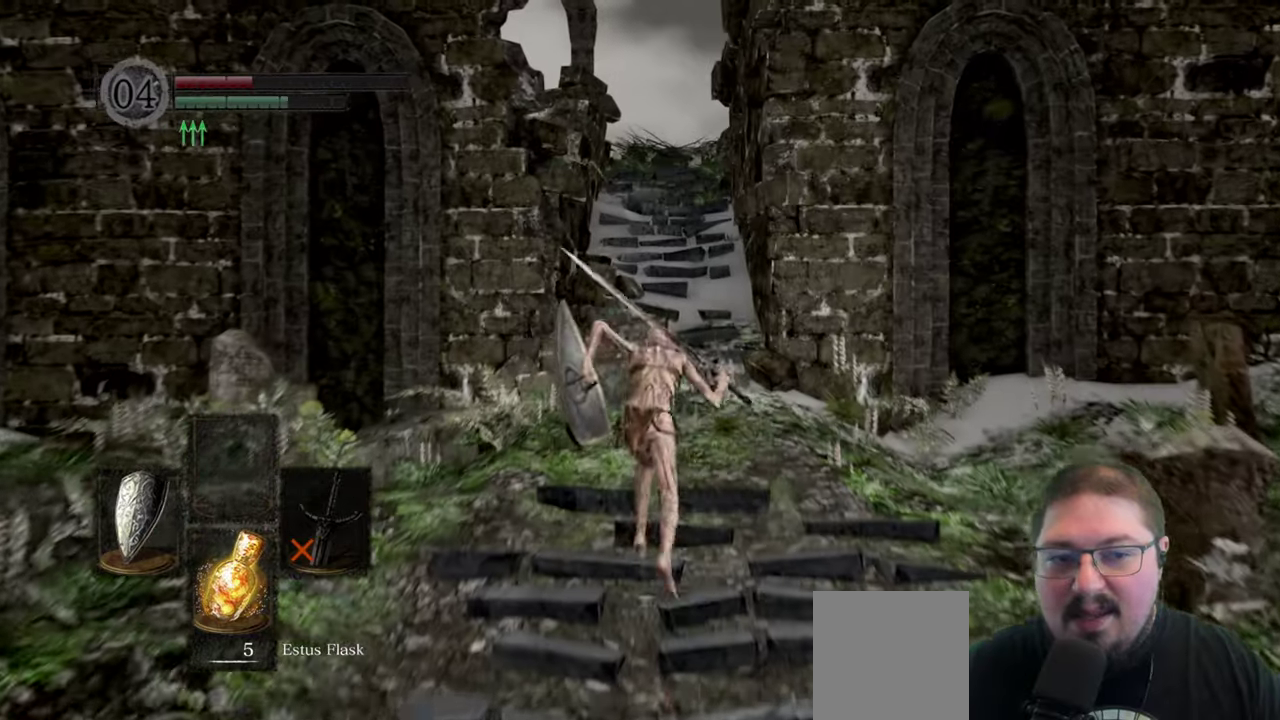
{"buttons": ["B"], "left_stick": "up", "right_stick": "center", "events": []}
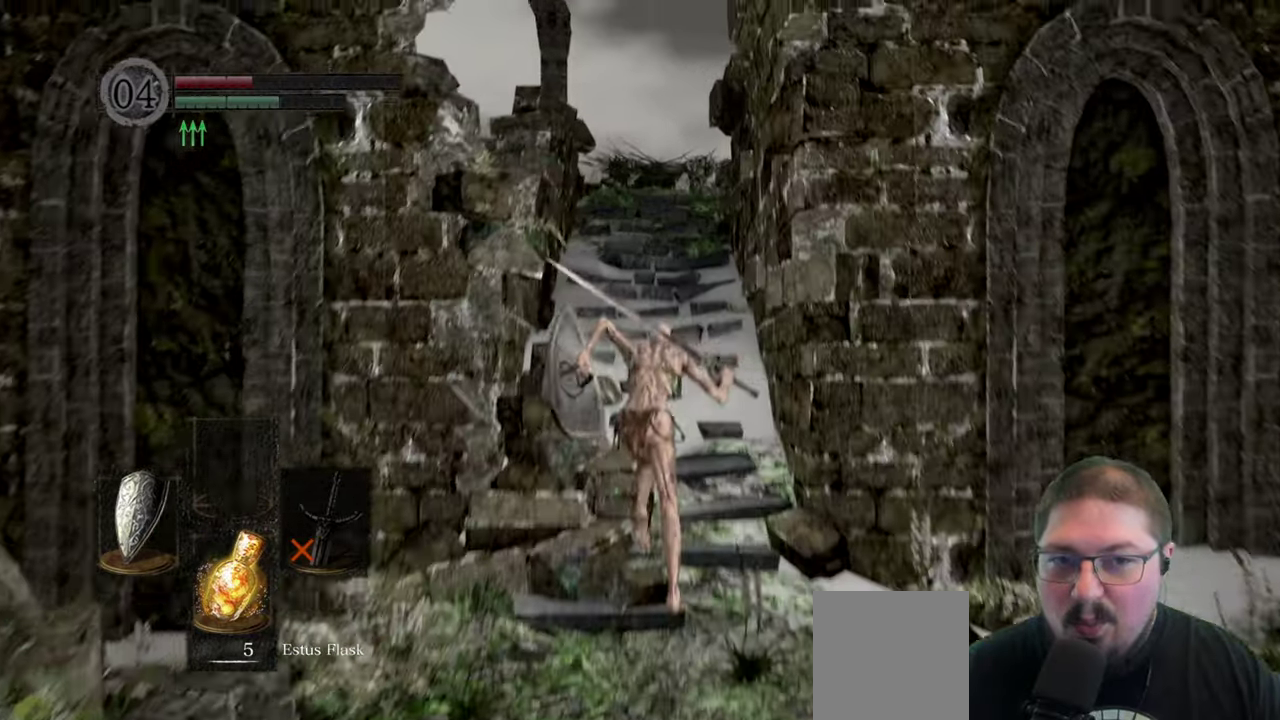
{"buttons": ["B"], "left_stick": "up", "right_stick": "center", "events": []}
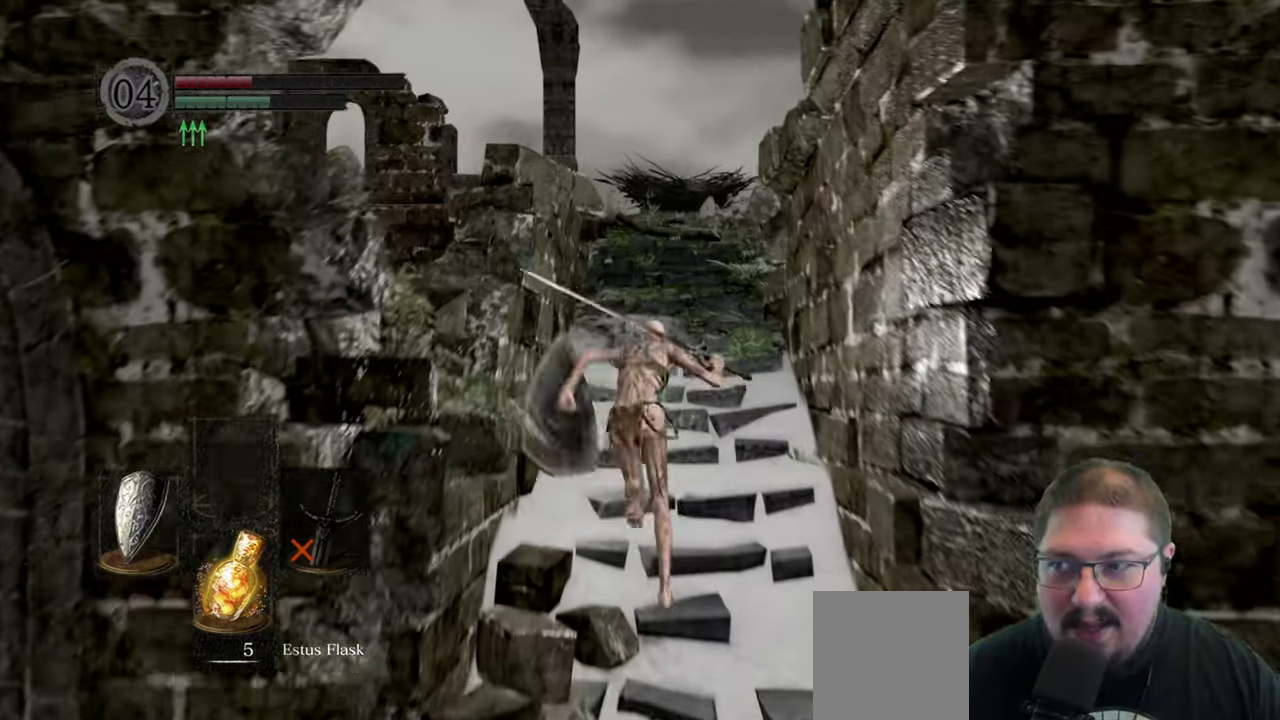
{"buttons": ["B"], "left_stick": "up", "right_stick": "center", "events": []}
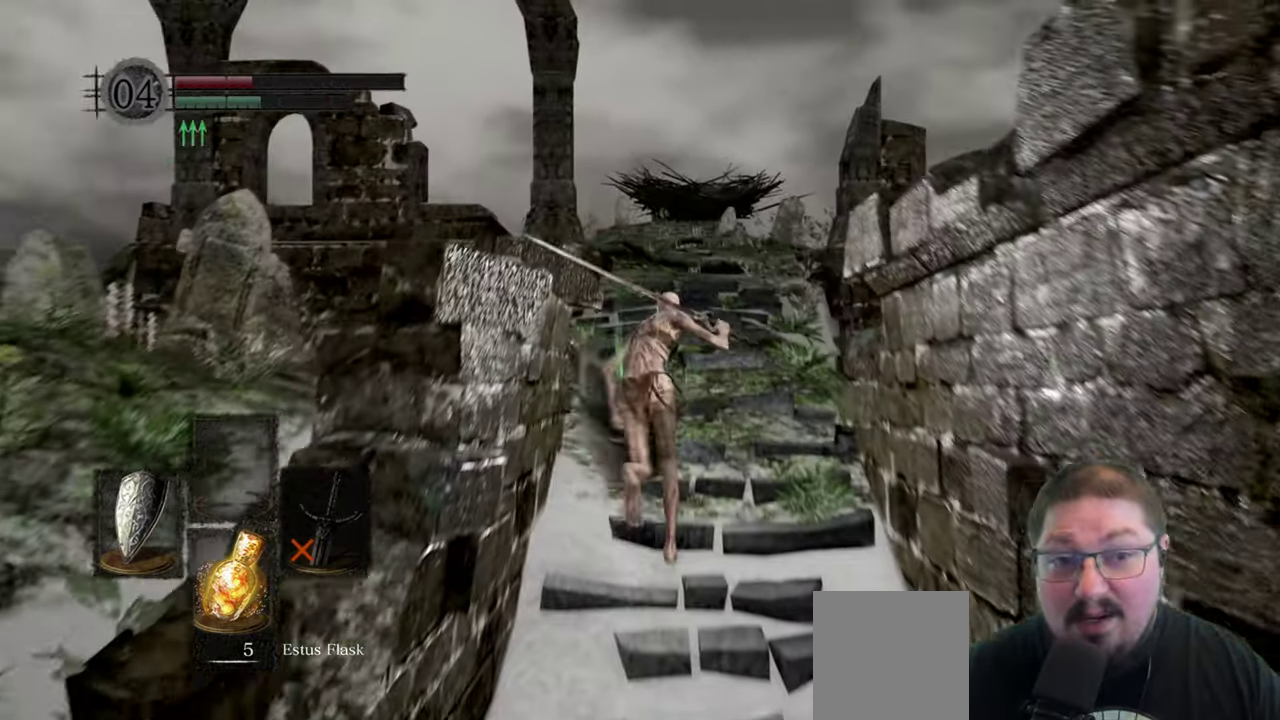
{"buttons": ["B"], "left_stick": "up", "right_stick": "center", "events": []}